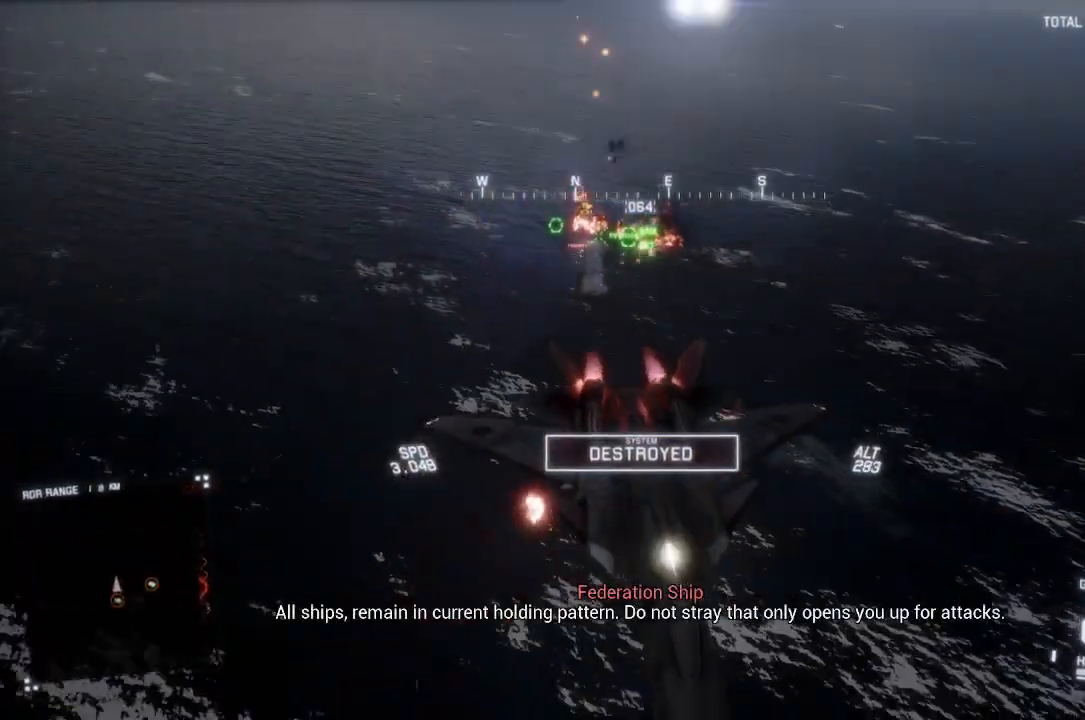
Gameplay with a controller (Xbox layout); each line is a JSON object with the inputs held at the frame after it. "button_events" lists button changes between this image and that frame as [ms after this image, input, new state], when the widget could be followed in between (sticks are given only as held states).
{"buttons": [], "left_stick": "down", "right_stick": "left", "button_events": [[100, "DPAD_LEFT", "down"], [183, "DPAD_LEFT", "up"], [467, "R2", "up"]]}
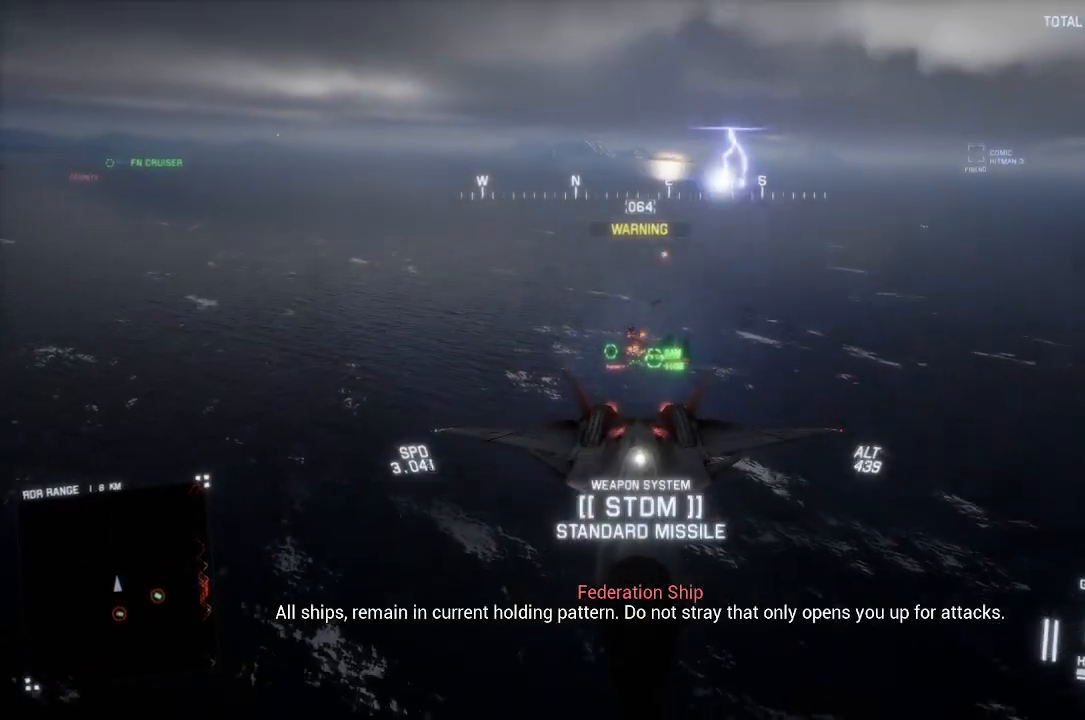
{"buttons": ["L2"], "left_stick": "down", "right_stick": "left", "button_events": [[33, "L2", "down"]]}
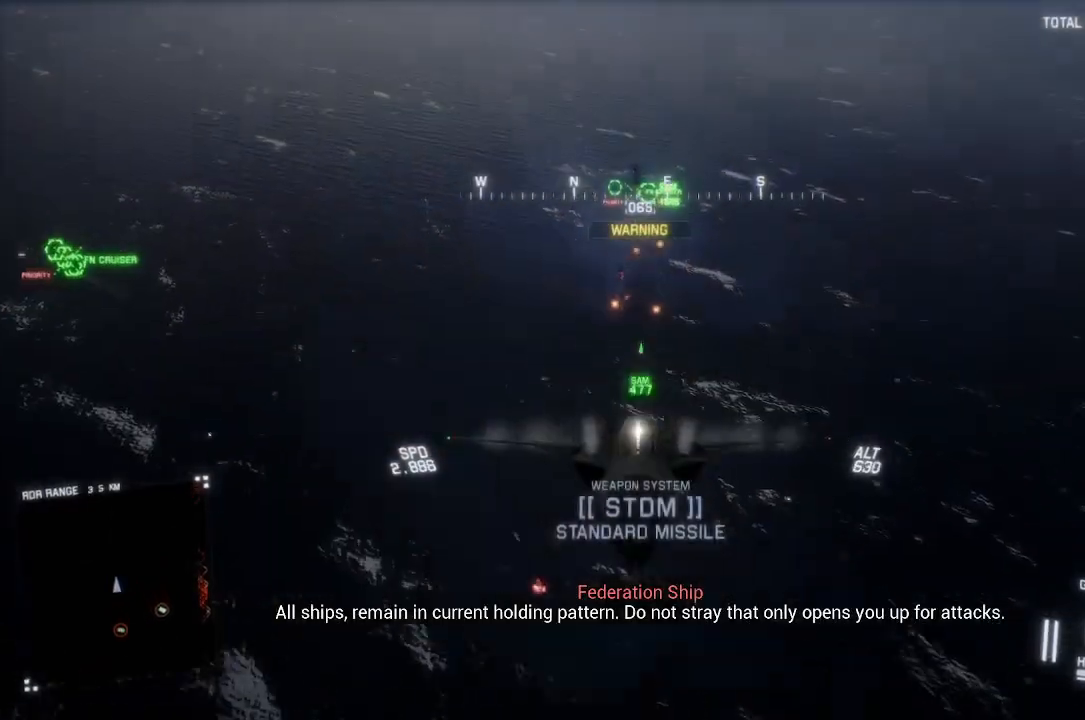
{"buttons": ["L2"], "left_stick": "down", "right_stick": "up-left", "button_events": []}
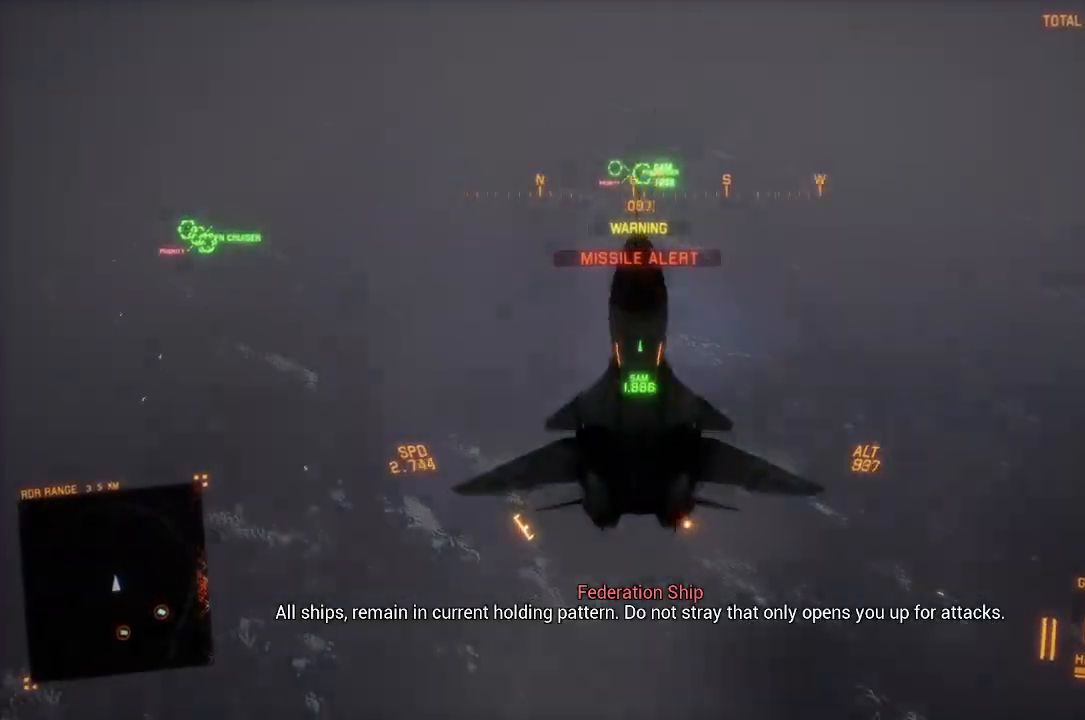
{"buttons": ["L2"], "left_stick": "down", "right_stick": "up-left", "button_events": []}
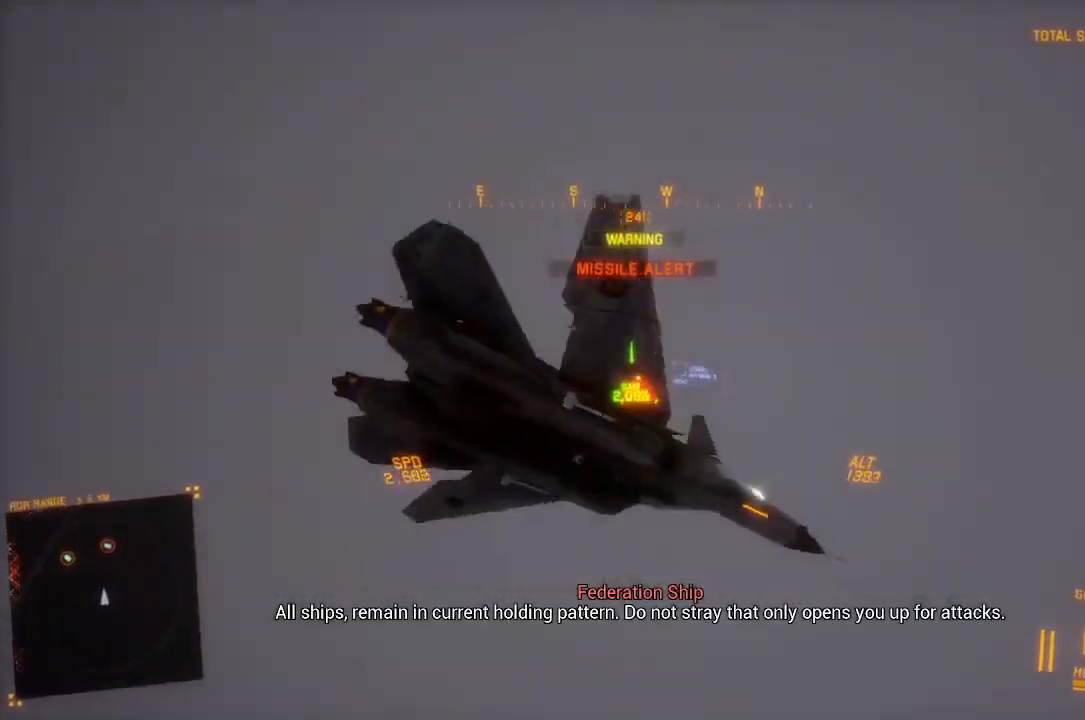
{"buttons": ["L2"], "left_stick": "down", "right_stick": "center", "button_events": []}
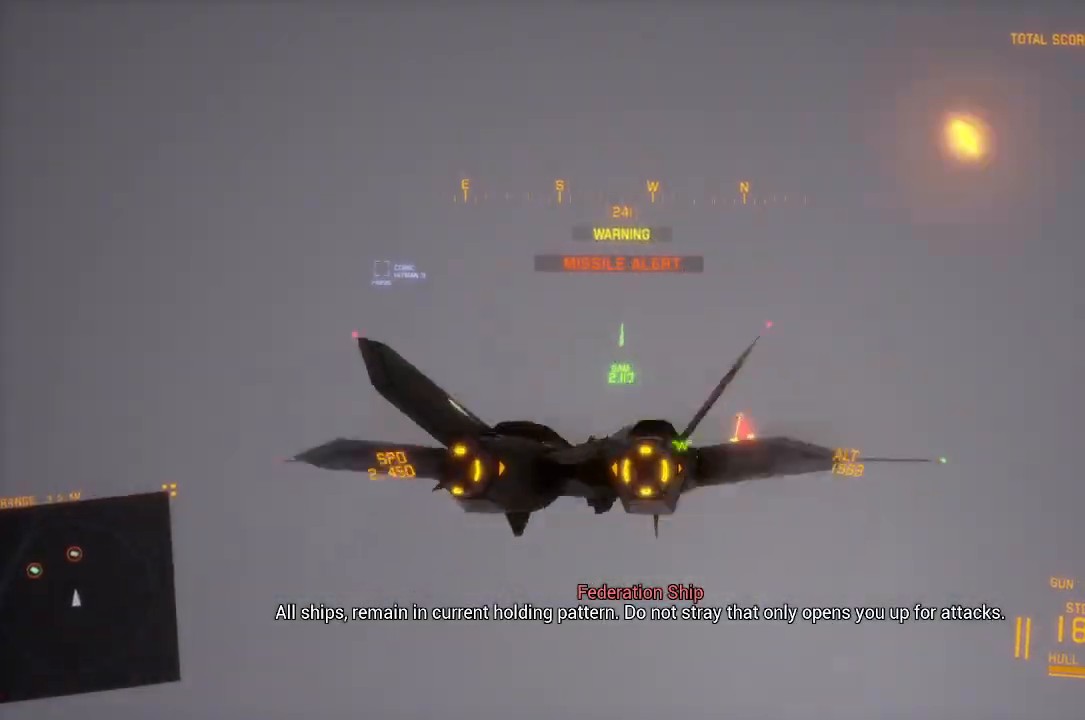
{"buttons": ["L2"], "left_stick": "down-right", "right_stick": "center", "button_events": []}
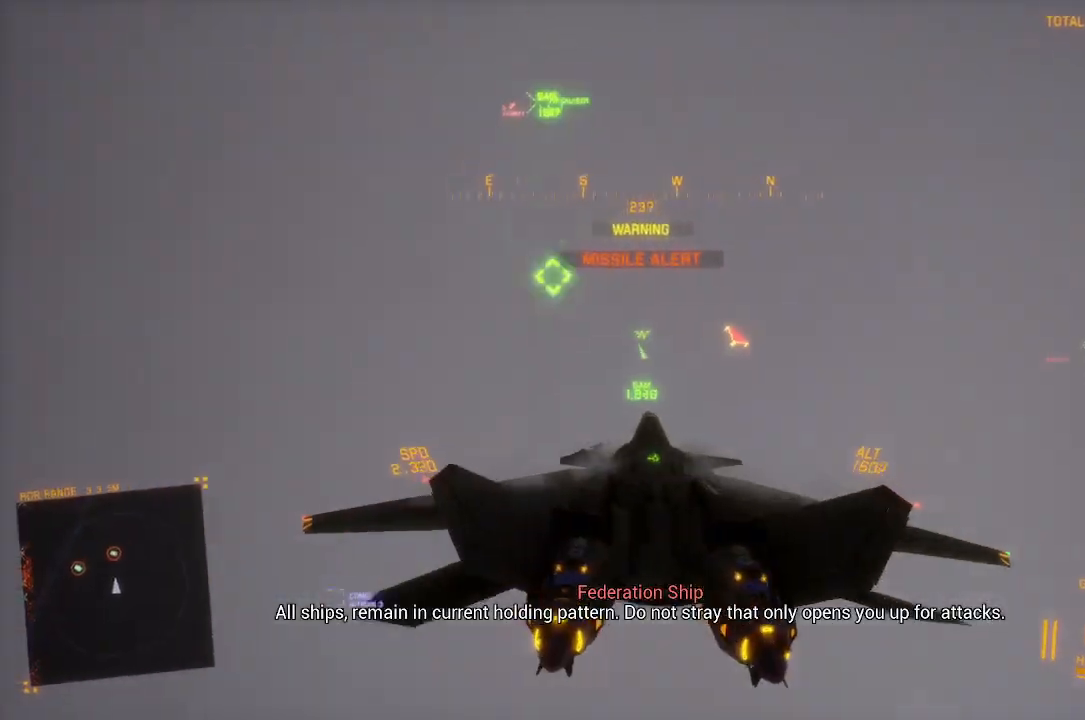
{"buttons": ["L1", "L2"], "left_stick": "left", "right_stick": "center", "button_events": [[150, "L1", "down"], [350, "B", "down"], [417, "B", "up"]]}
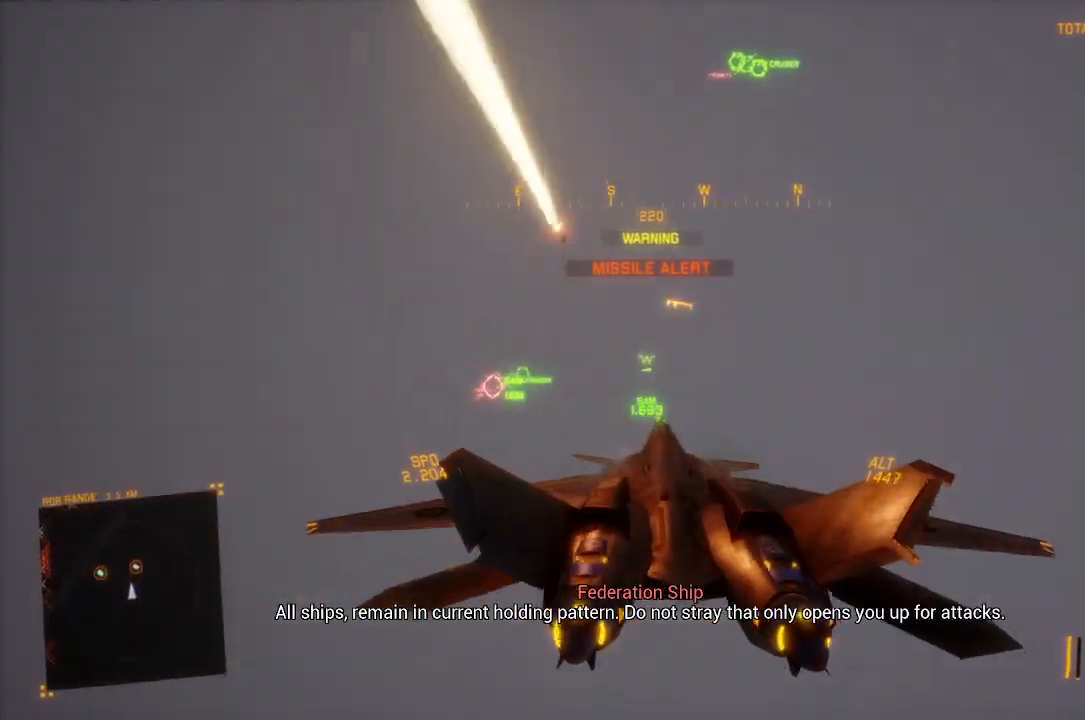
{"buttons": ["L2"], "left_stick": "center", "right_stick": "center", "button_events": [[83, "Y", "down"], [167, "Y", "up"], [483, "L1", "up"]]}
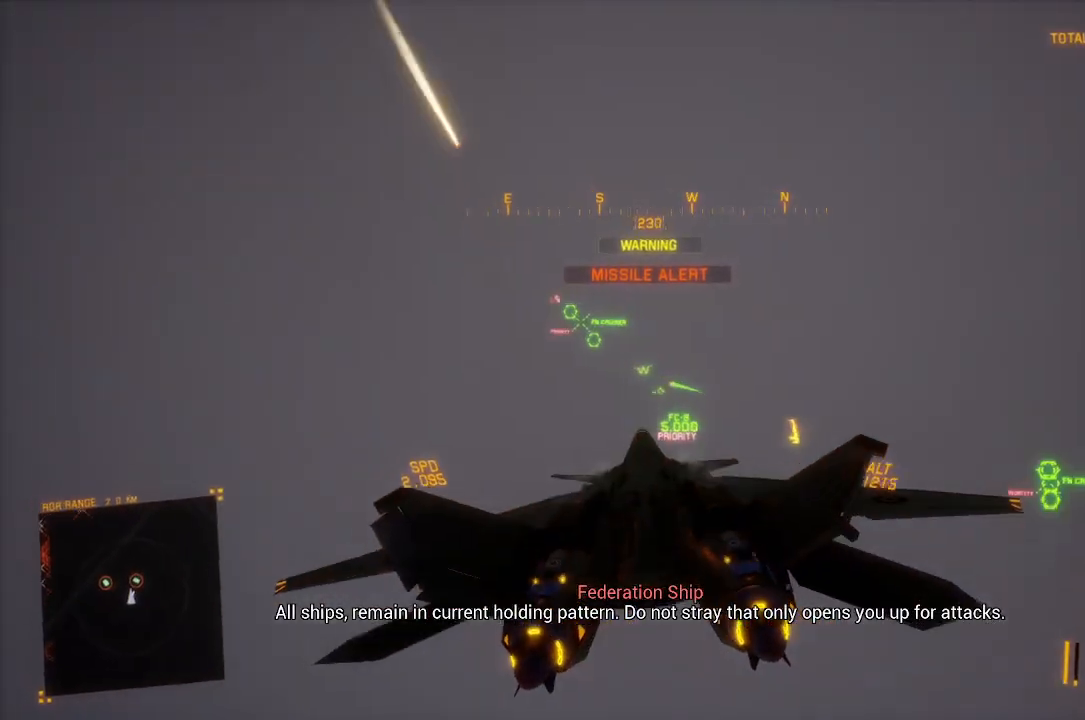
{"buttons": ["L1", "L2"], "left_stick": "down-left", "right_stick": "center", "button_events": [[33, "Y", "down"], [100, "Y", "up"], [200, "L1", "down"]]}
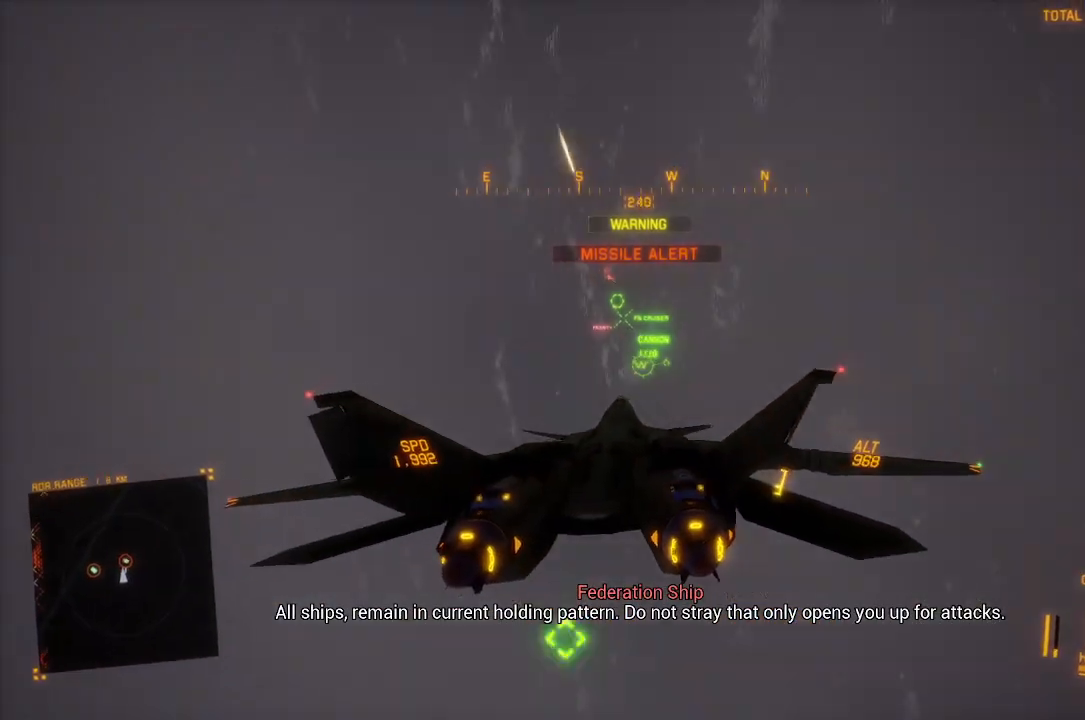
{"buttons": ["L1", "L2"], "left_stick": "down-left", "right_stick": "center", "button_events": [[233, "B", "down"], [317, "B", "up"], [383, "A", "down"], [483, "A", "up"]]}
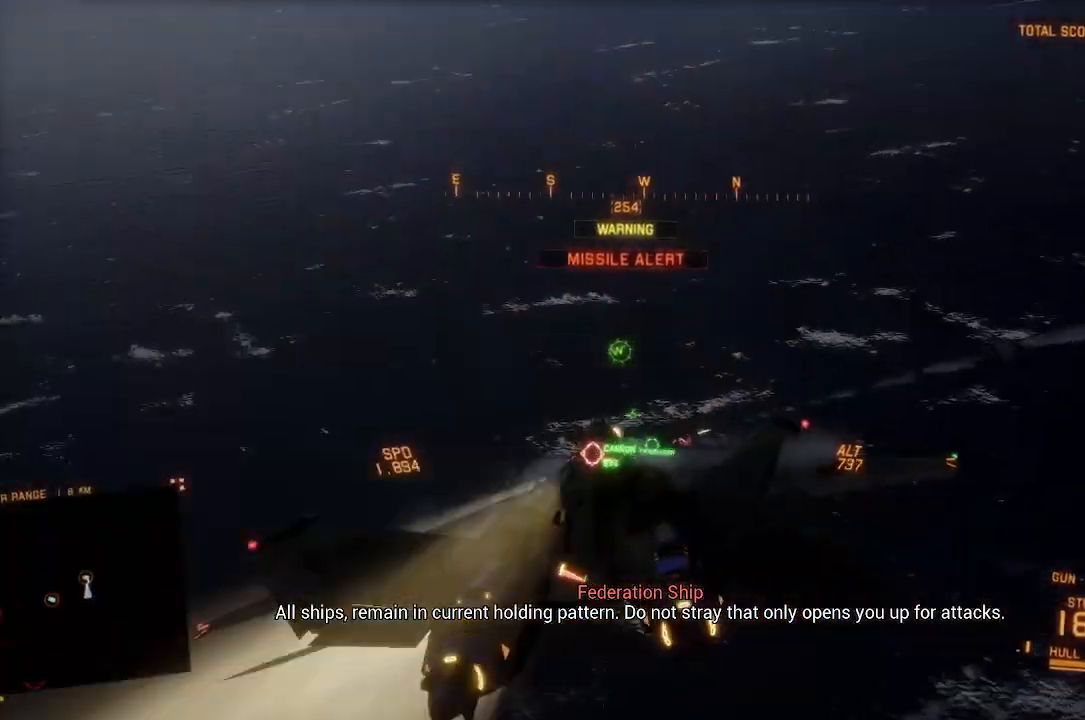
{"buttons": ["L2"], "left_stick": "down", "right_stick": "center", "button_events": [[450, "L1", "up"]]}
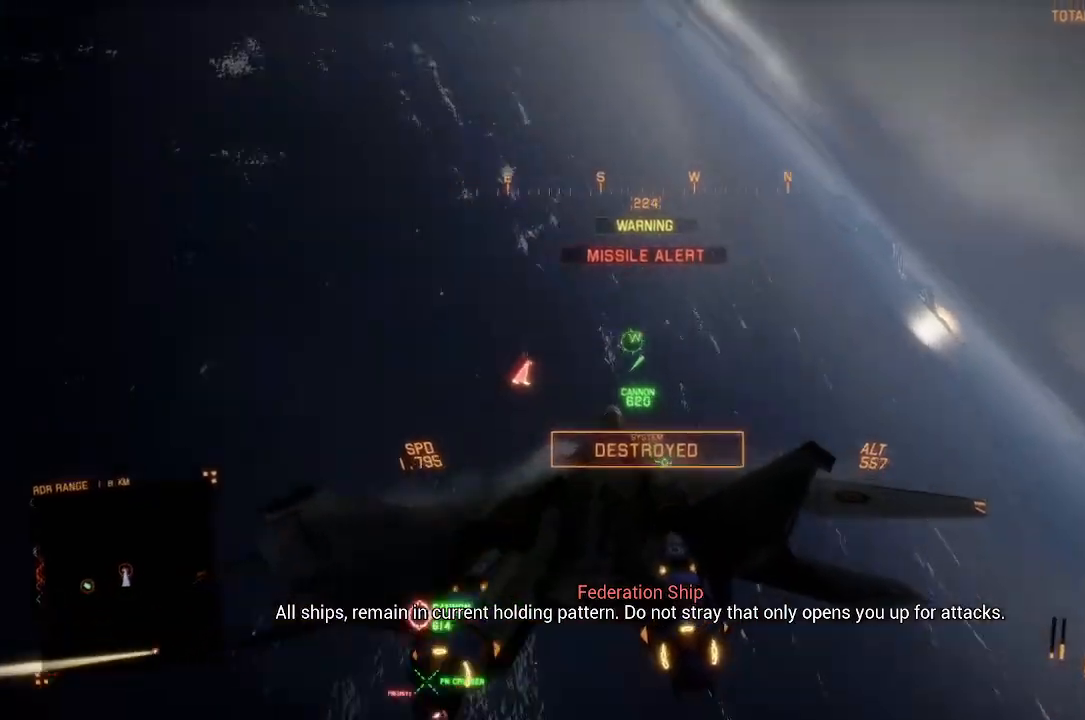
{"buttons": ["L1"], "left_stick": "down-left", "right_stick": "center", "button_events": [[167, "L1", "down"], [167, "L2", "up"]]}
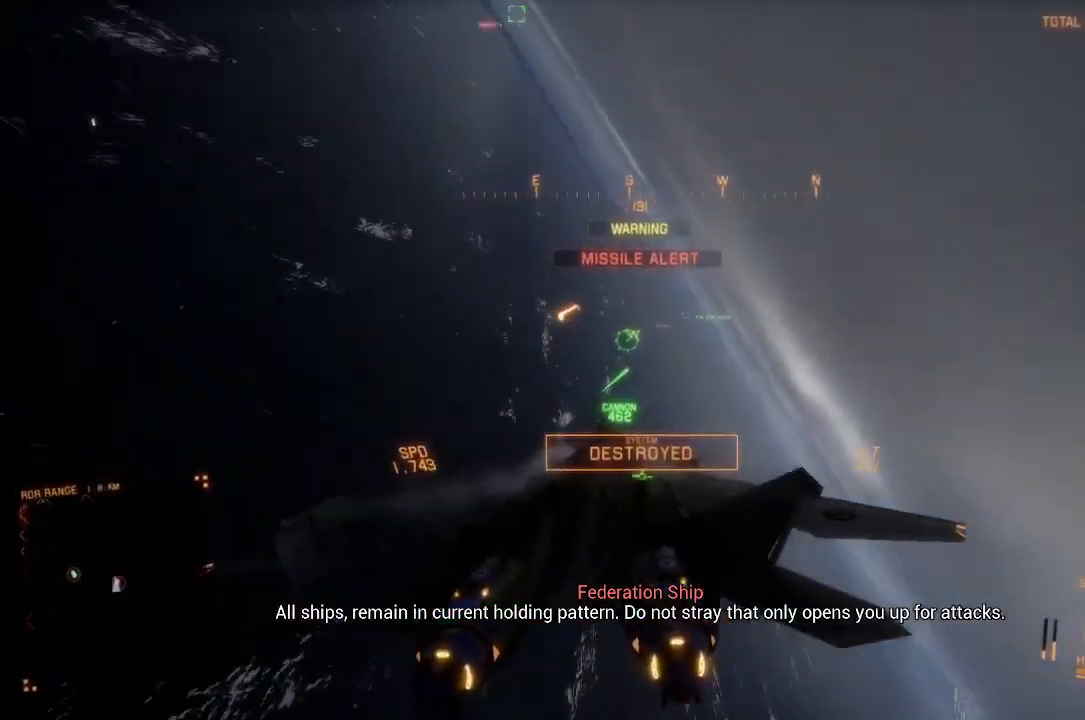
{"buttons": ["L1"], "left_stick": "down-right", "right_stick": "center", "button_events": []}
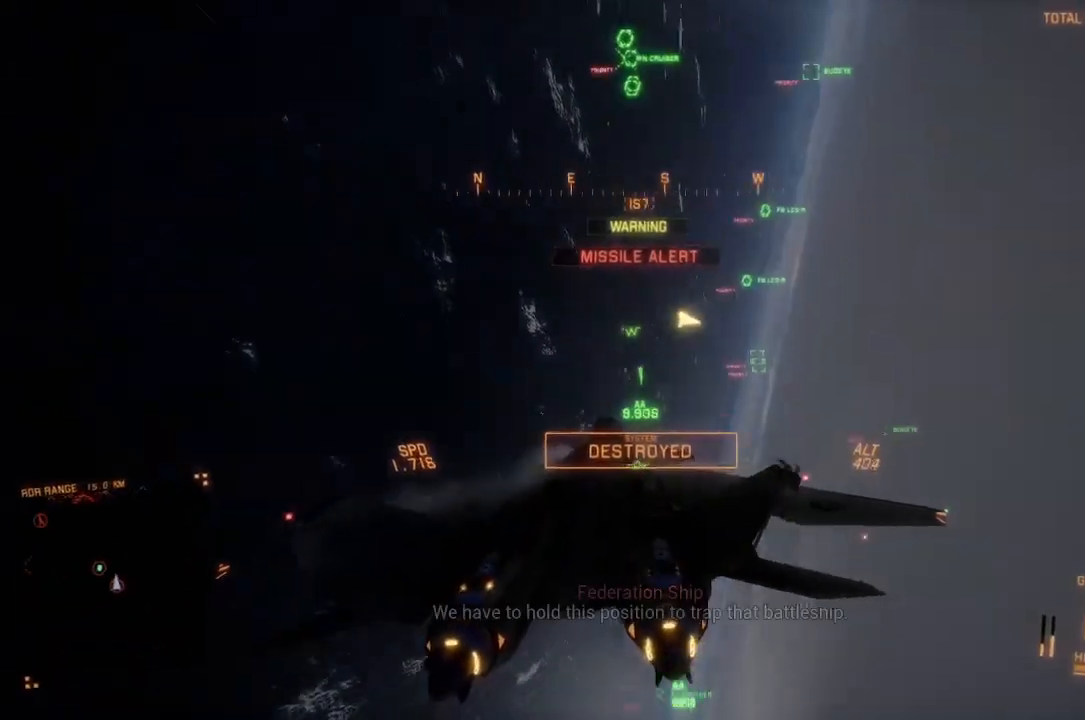
{"buttons": ["L1"], "left_stick": "center", "right_stick": "center", "button_events": [[250, "R1", "down"], [417, "R1", "up"]]}
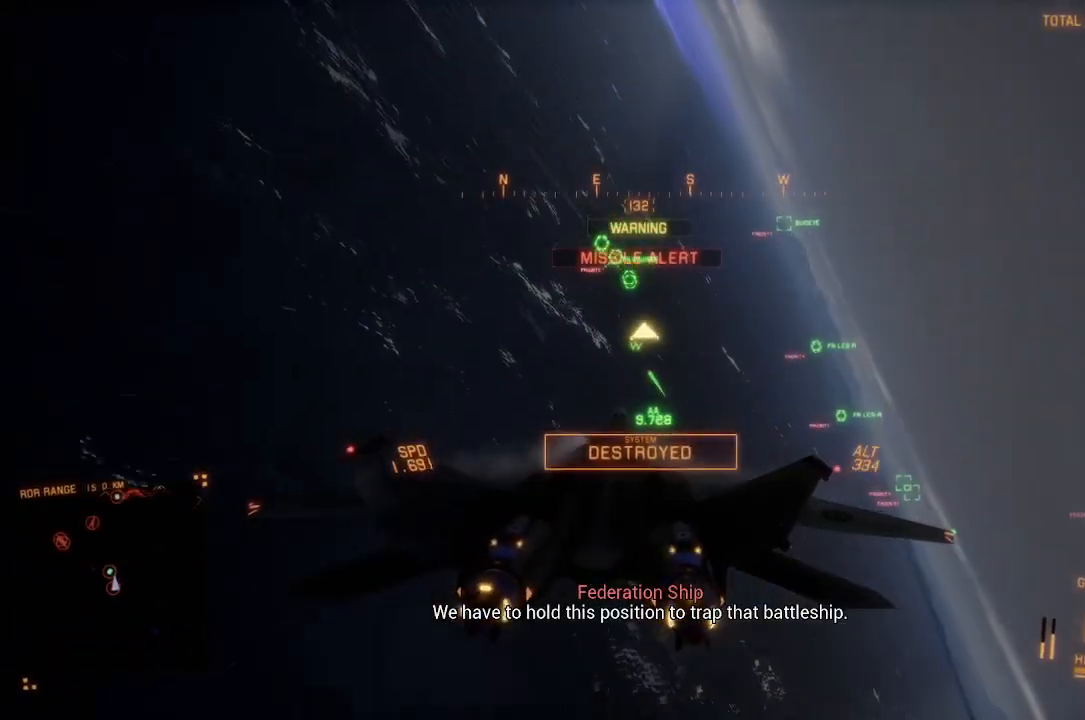
{"buttons": ["R1"], "left_stick": "center", "right_stick": "center", "button_events": [[117, "A", "down"], [200, "A", "up"], [217, "L1", "up"], [283, "A", "down"], [317, "R1", "down"], [350, "A", "up"], [417, "A", "down"], [467, "A", "up"]]}
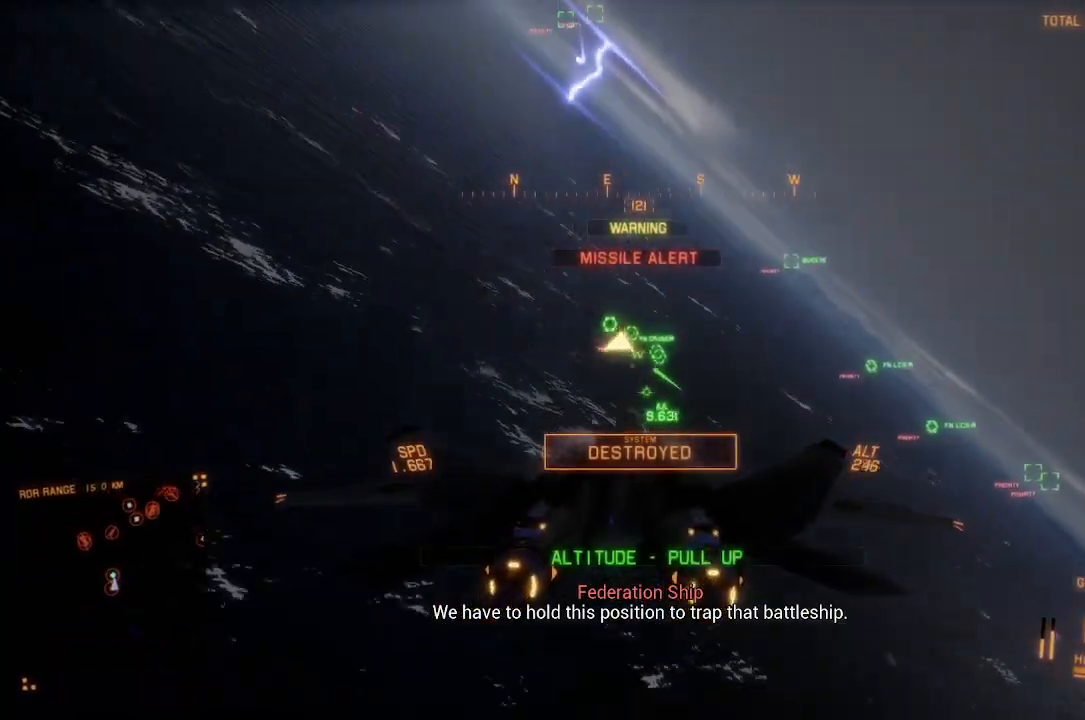
{"buttons": ["A", "L1", "L2", "R1"], "left_stick": "down-left", "right_stick": "center", "button_events": [[50, "A", "down"], [117, "A", "up"], [200, "A", "down"], [267, "A", "up"], [333, "A", "down"], [333, "L2", "down"], [417, "A", "up"], [433, "L1", "down"], [483, "A", "down"]]}
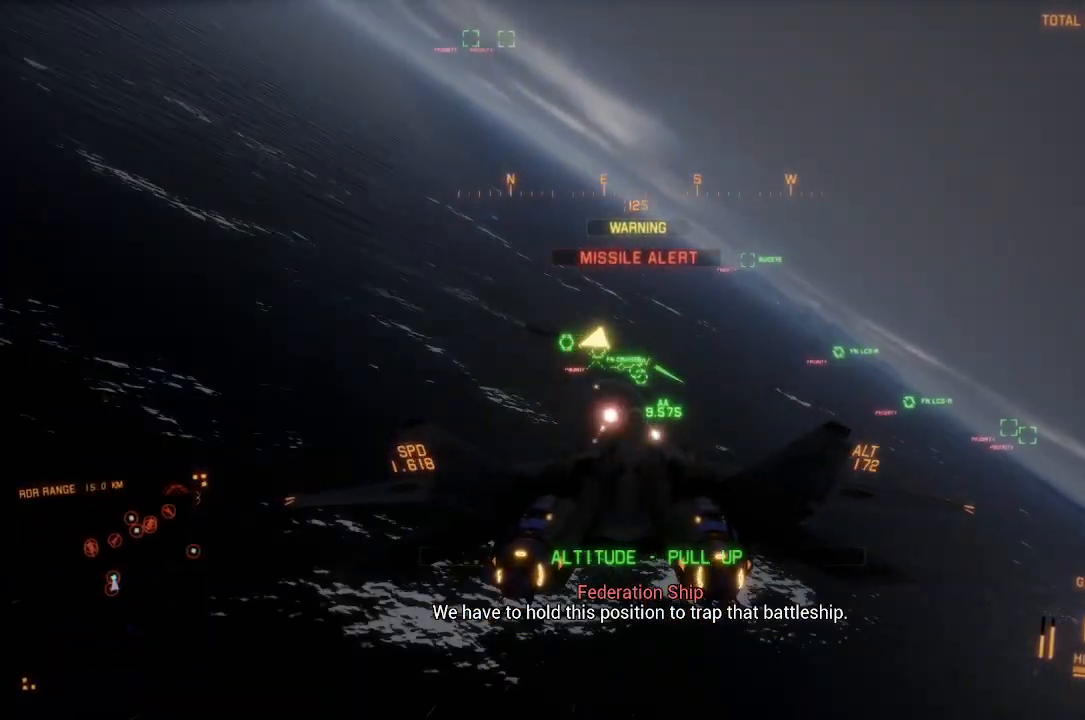
{"buttons": ["L1", "L2"], "left_stick": "down-right", "right_stick": "center", "button_events": [[50, "A", "up"], [50, "R1", "up"], [117, "A", "down"], [183, "A", "up"], [267, "A", "down"], [333, "A", "up"], [383, "L3", "down"], [417, "A", "down"], [500, "A", "up"], [500, "L3", "up"]]}
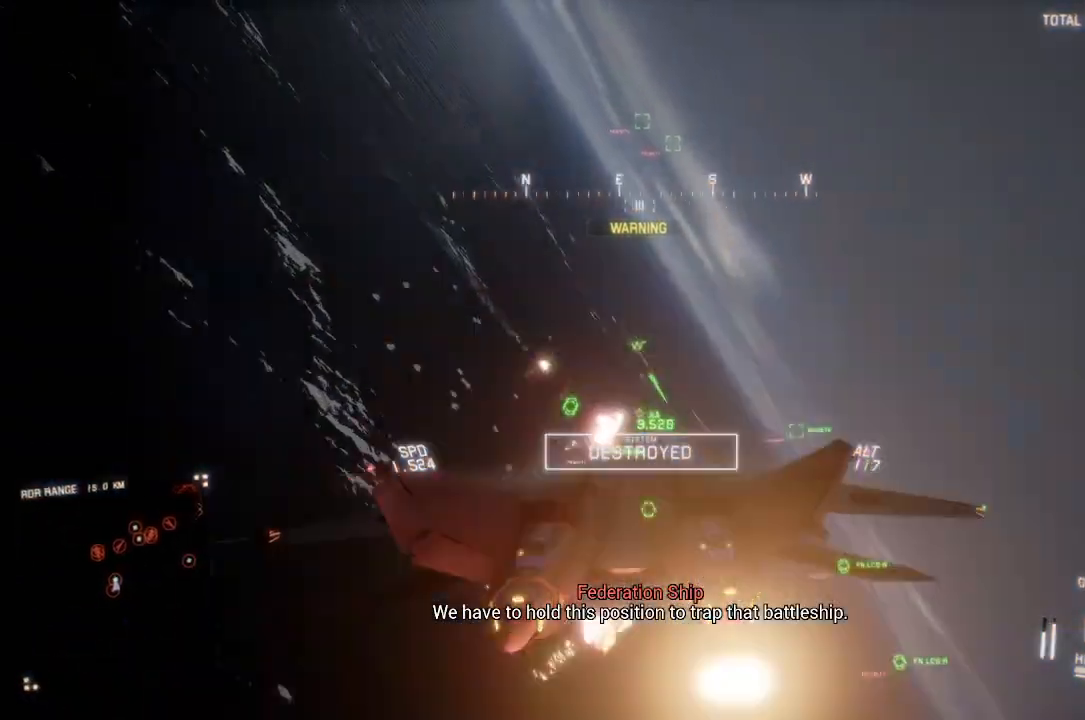
{"buttons": ["R2"], "left_stick": "center", "right_stick": "center", "button_events": [[83, "L1", "up"], [200, "R2", "down"], [250, "L2", "up"]]}
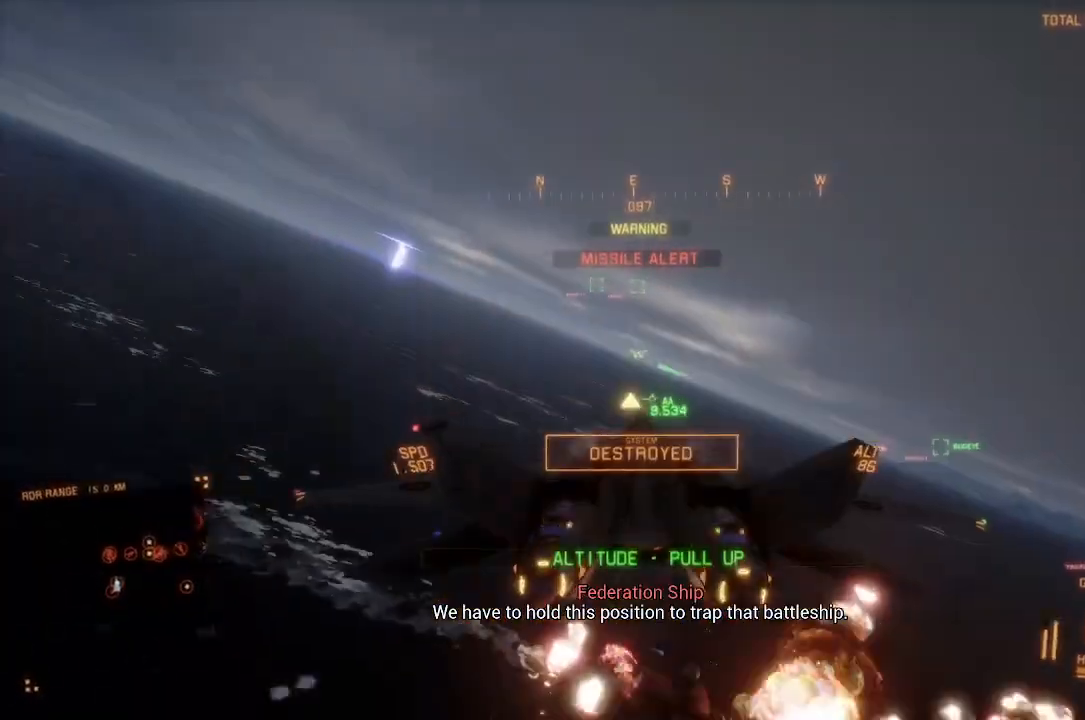
{"buttons": ["R2", "DPAD_RIGHT"], "left_stick": "center", "right_stick": "center", "button_events": [[433, "DPAD_RIGHT", "down"]]}
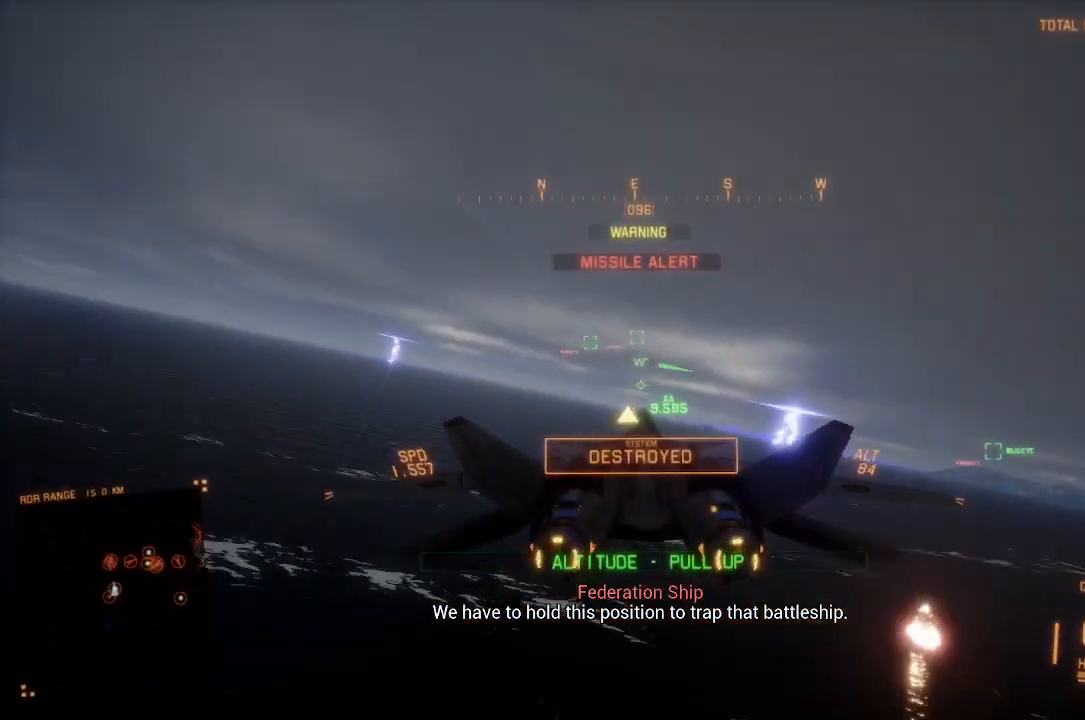
{"buttons": ["L1", "R2"], "left_stick": "center", "right_stick": "center", "button_events": [[33, "DPAD_RIGHT", "up"], [67, "L1", "down"], [200, "B", "down"], [300, "B", "up"]]}
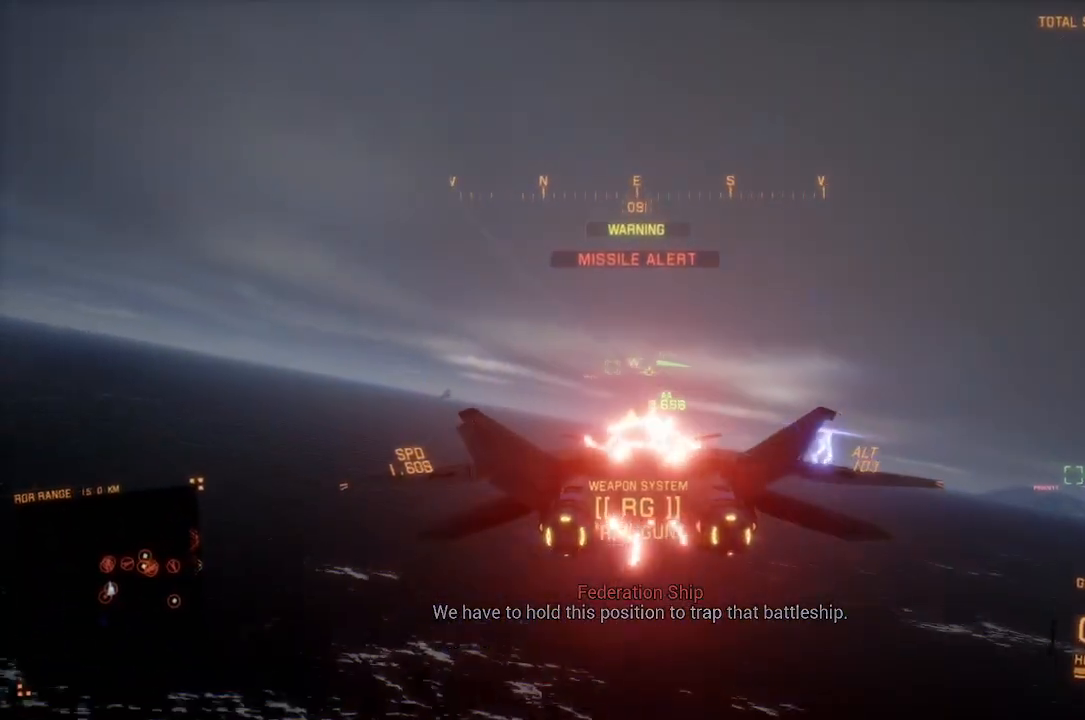
{"buttons": ["R1", "R2"], "left_stick": "center", "right_stick": "center", "button_events": [[150, "L1", "up"], [250, "R1", "down"], [350, "R1", "up"], [400, "R1", "down"]]}
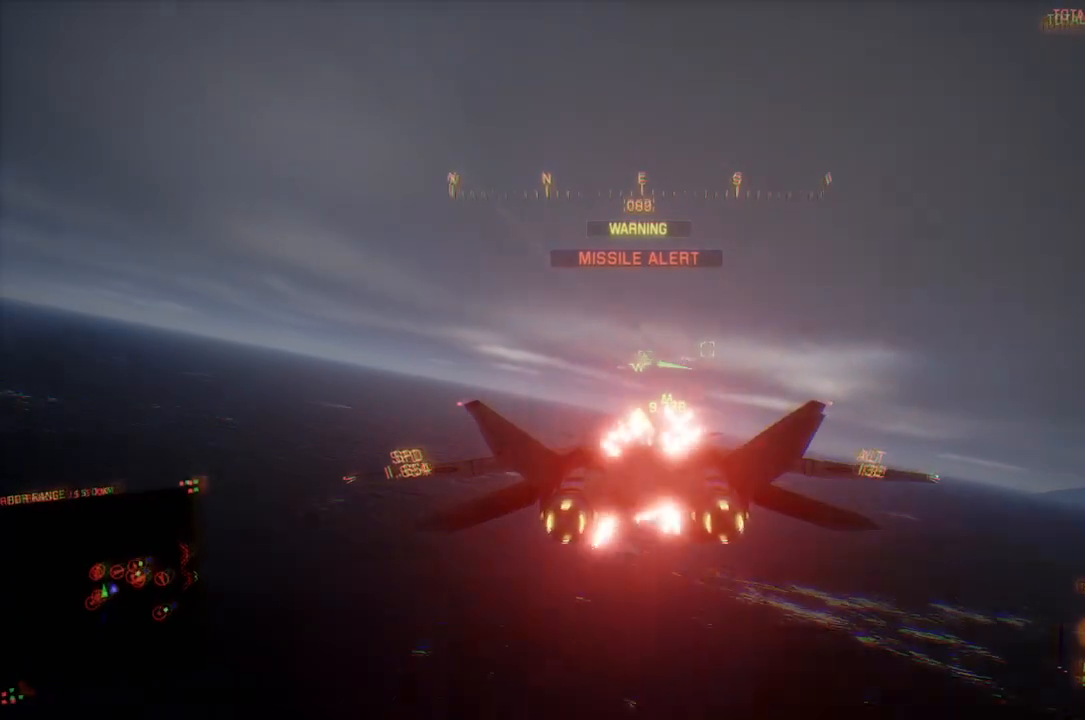
{"buttons": ["R1", "R2", "DPAD_LEFT"], "left_stick": "center", "right_stick": "center", "button_events": [[33, "R1", "up"], [267, "R1", "down"], [417, "DPAD_LEFT", "down"]]}
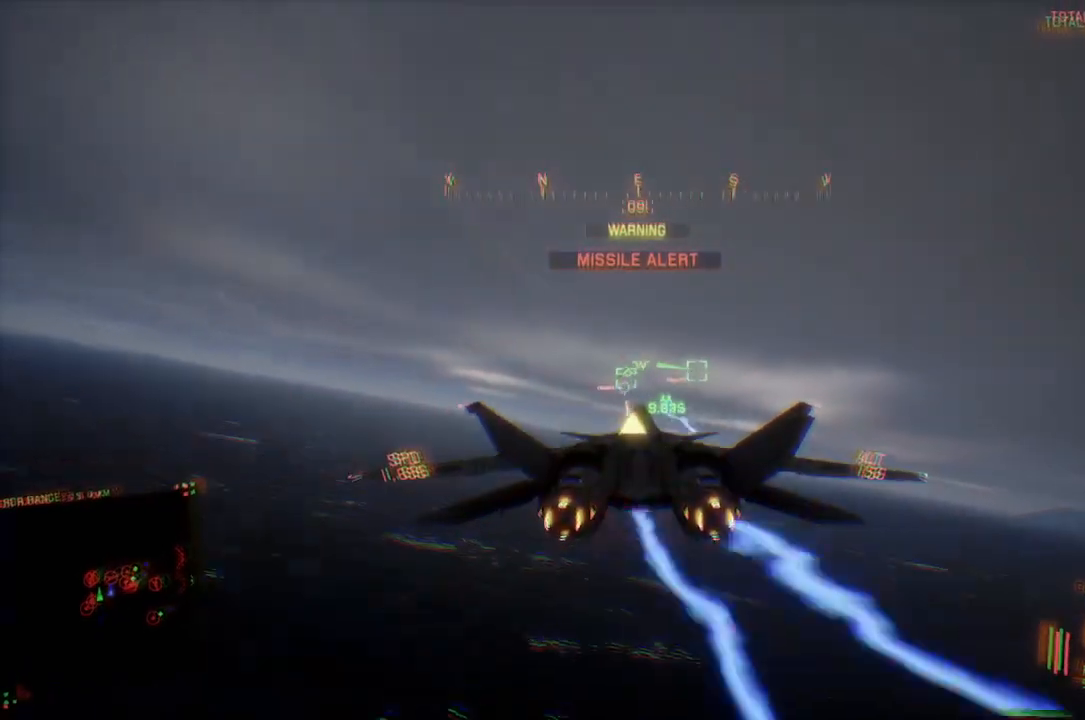
{"buttons": ["R1", "R2"], "left_stick": "center", "right_stick": "center", "button_events": [[17, "DPAD_LEFT", "up"]]}
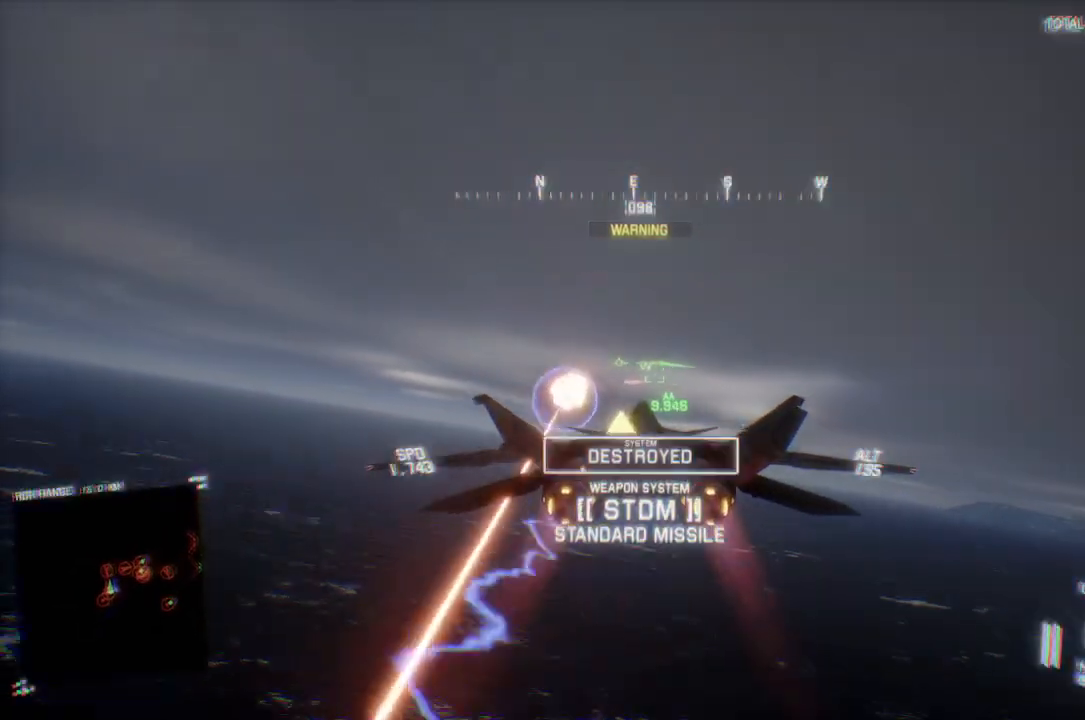
{"buttons": ["R2"], "left_stick": "center", "right_stick": "center", "button_events": [[33, "R1", "up"], [167, "Y", "down"], [250, "Y", "up"], [283, "L1", "down"], [383, "L1", "up"]]}
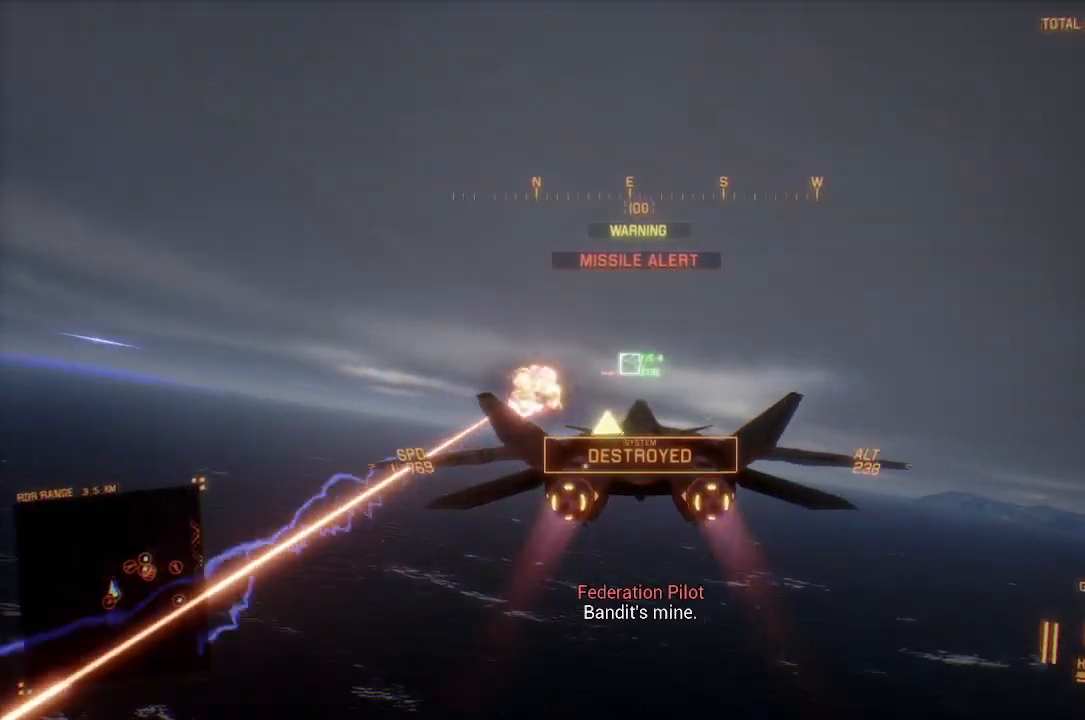
{"buttons": ["L1", "R2"], "left_stick": "center", "right_stick": "center", "button_events": [[50, "A", "down"], [133, "A", "up"], [200, "A", "down"], [283, "A", "up"], [317, "L1", "down"], [350, "A", "down"], [433, "A", "up"]]}
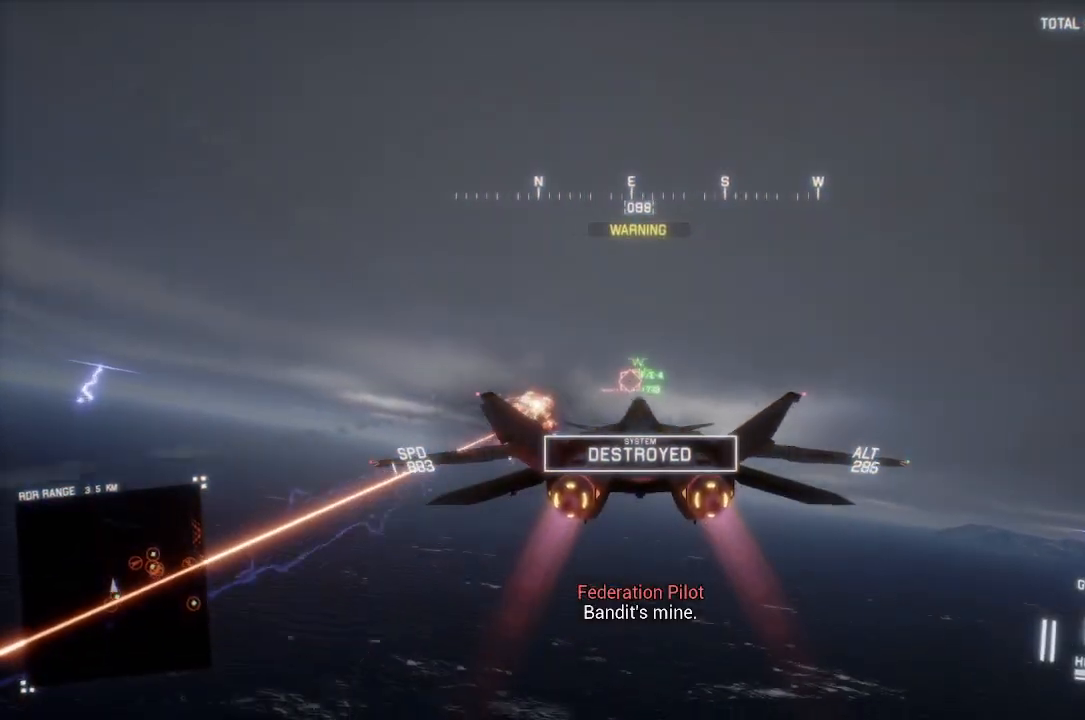
{"buttons": ["R2"], "left_stick": "center", "right_stick": "center", "button_events": [[17, "A", "down"], [83, "A", "up"], [150, "A", "down"], [150, "L1", "up"], [217, "A", "up"], [300, "A", "down"], [383, "A", "up"], [450, "A", "down"], [500, "A", "up"]]}
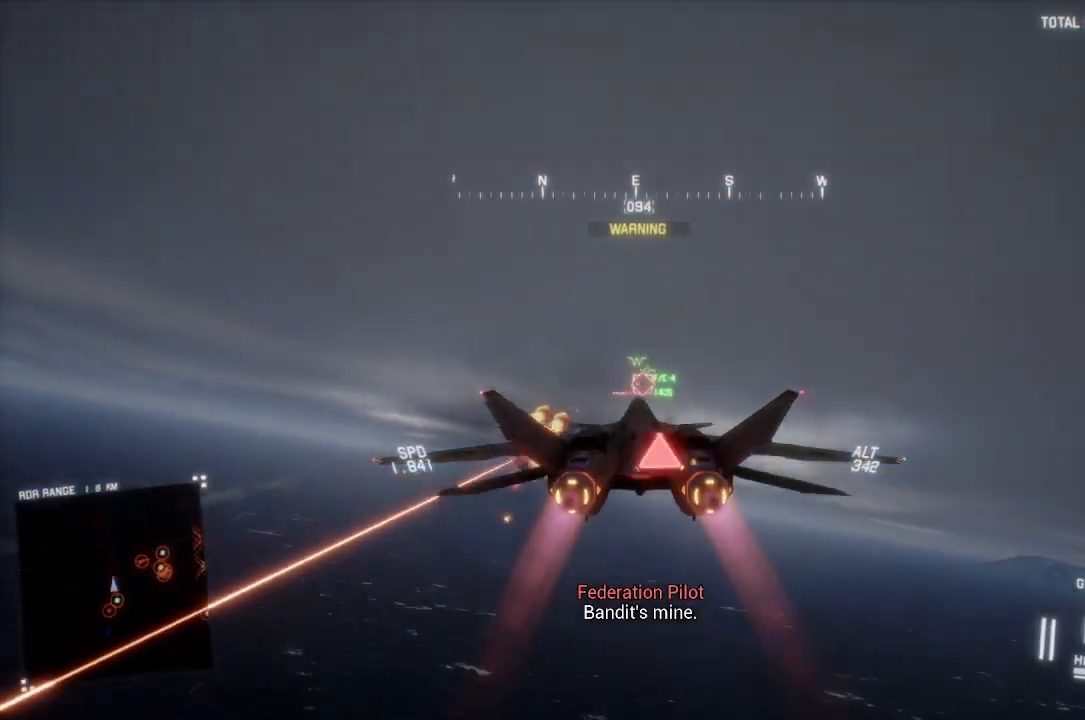
{"buttons": ["L1", "R2"], "left_stick": "center", "right_stick": "center", "button_events": [[100, "A", "down"], [117, "L1", "down"], [167, "A", "up"], [250, "A", "down"], [317, "A", "up"], [417, "A", "down"], [500, "A", "up"]]}
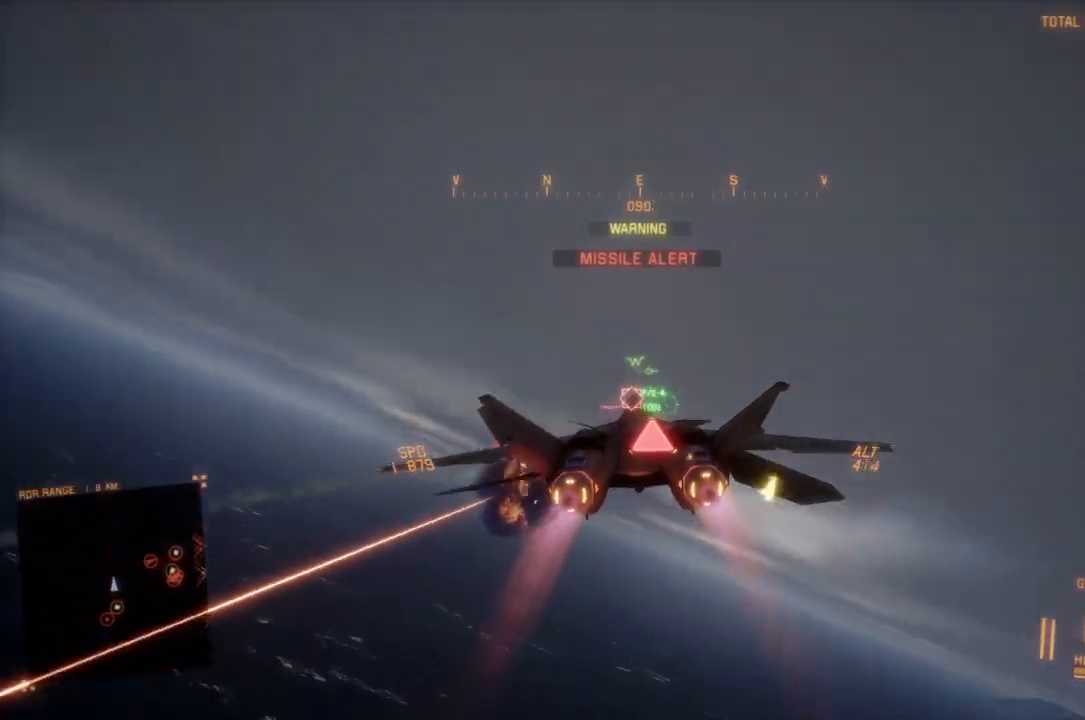
{"buttons": [], "left_stick": "down-right", "right_stick": "center", "button_events": [[67, "A", "down"], [133, "A", "up"], [200, "R2", "up"], [233, "A", "down"], [317, "A", "up"], [383, "A", "down"], [383, "R2", "down"], [467, "A", "up"], [467, "L1", "up"], [467, "R2", "up"]]}
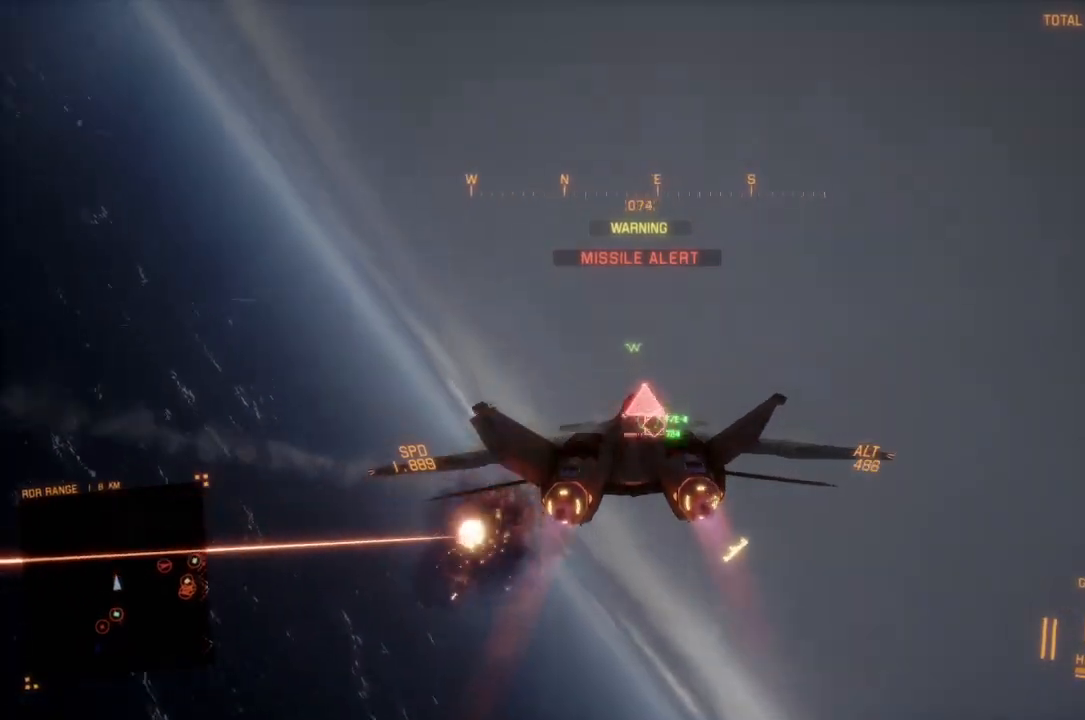
{"buttons": ["L2"], "left_stick": "down", "right_stick": "center", "button_events": [[33, "A", "down"], [50, "L2", "down"], [100, "A", "up"], [183, "A", "down"], [233, "A", "up"], [233, "L3", "down"], [367, "L3", "up"]]}
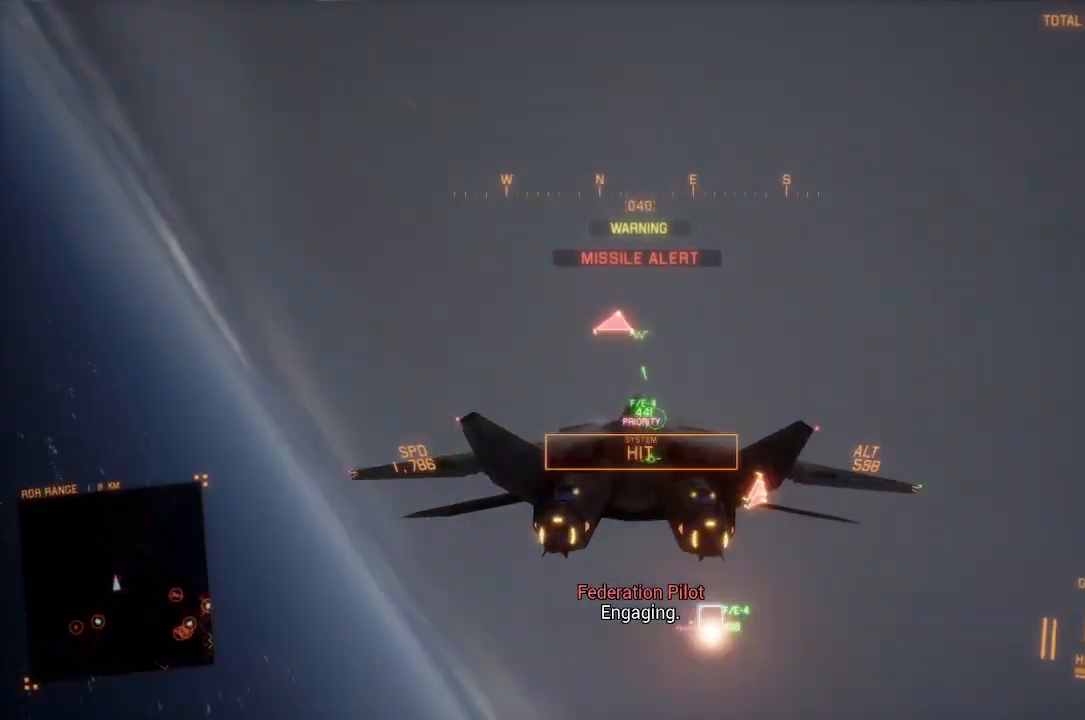
{"buttons": ["L2"], "left_stick": "down-right", "right_stick": "center", "button_events": [[267, "L3", "down"], [450, "L3", "up"]]}
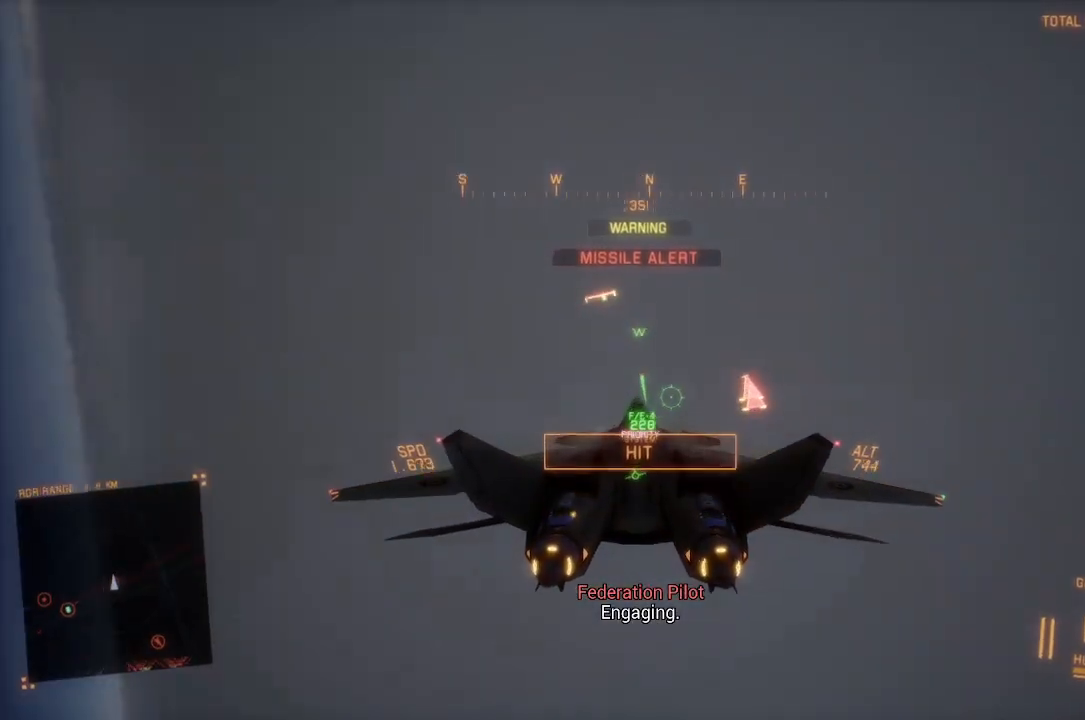
{"buttons": ["L2"], "left_stick": "down", "right_stick": "up-left", "button_events": []}